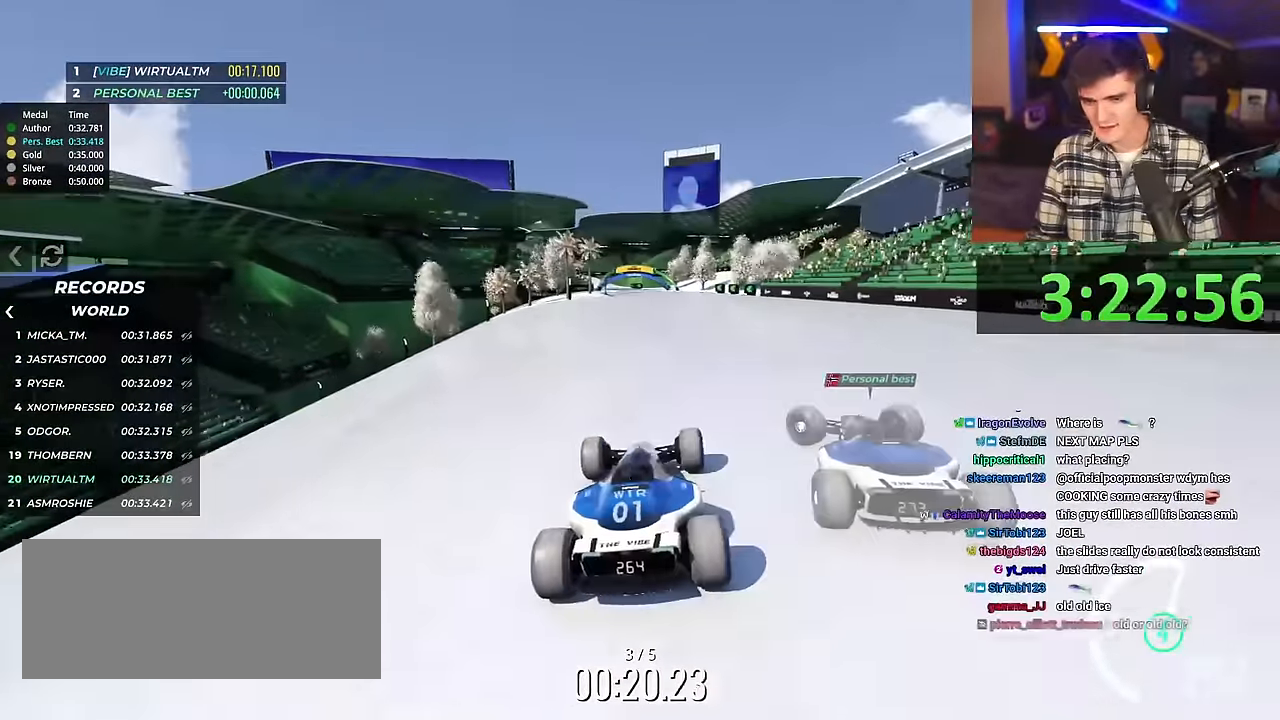
Gameplay with keyboard; each line is a JSON object with the keys held at the frame after it. "events" lists presses ("down") and releases ("up") of "brake", "down", "left", "right" and "up" between this image and that frame as [ms after this image, input, new state], when the widget could be followed in between. No other keys are recorded. Mouse input is not recorded. Key names are as the overlay labels them; some are game actions (e.g. jump) rather than physical keys.
{"keys": ["up"], "events": [[150, "left", "up"], [283, "left", "down"], [384, "left", "up"]]}
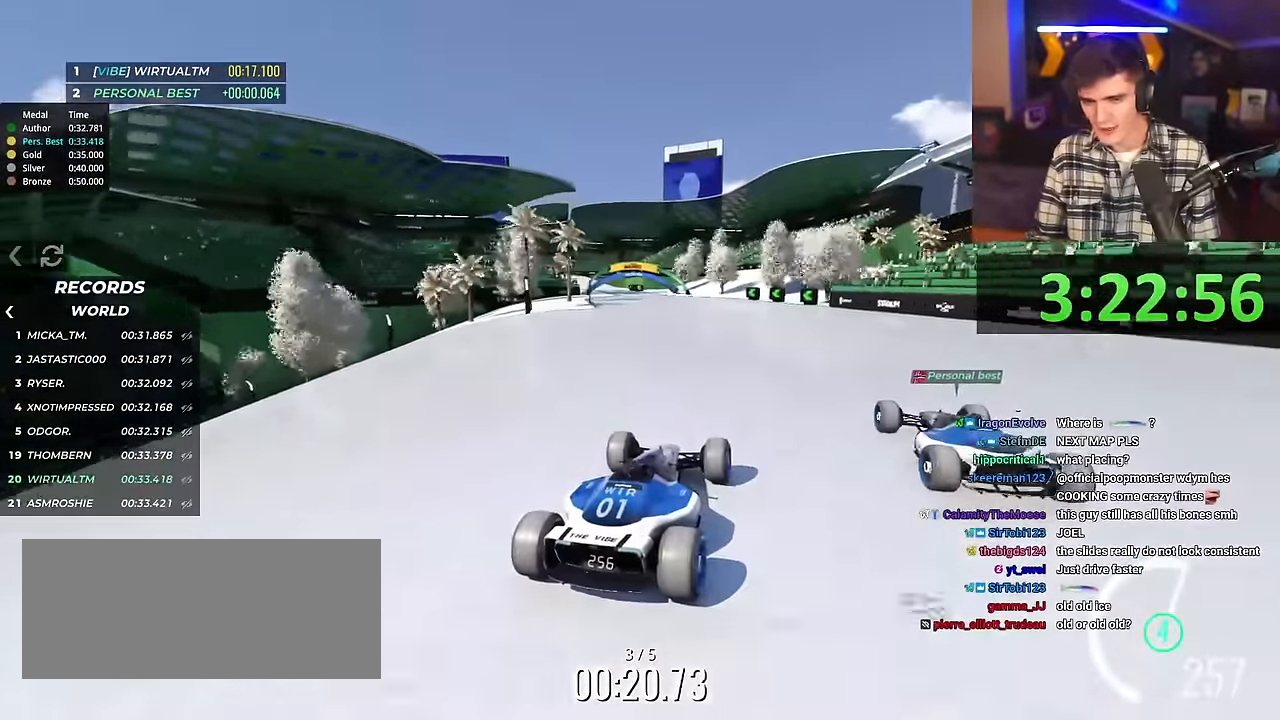
{"keys": ["left", "up"], "events": [[234, "left", "down"], [384, "left", "up"], [467, "left", "down"]]}
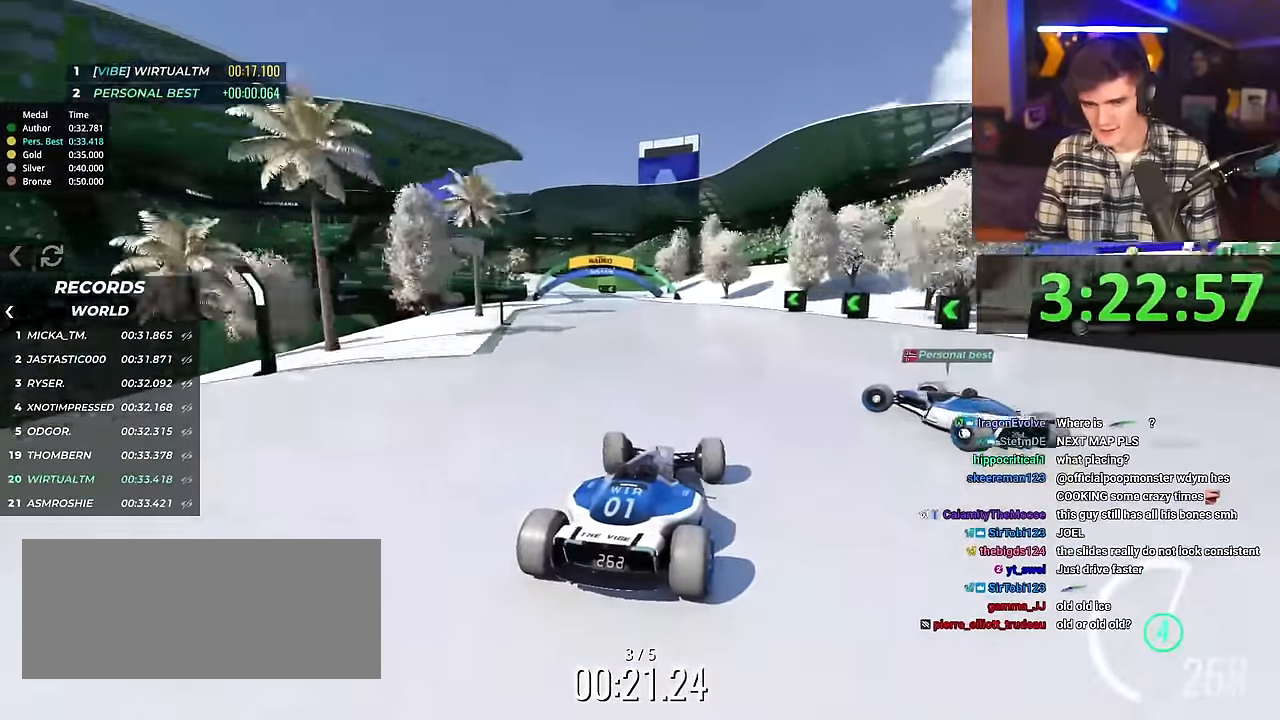
{"keys": ["left", "up"], "events": [[67, "left", "up"], [200, "left", "down"]]}
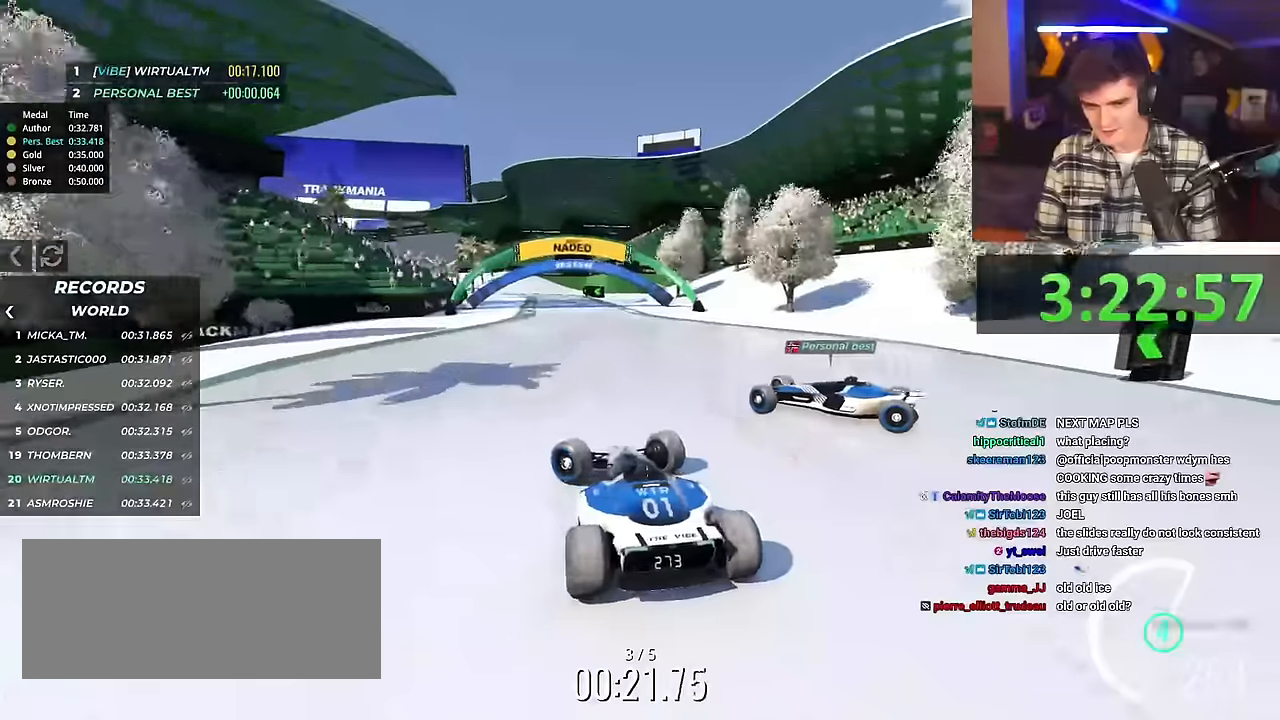
{"keys": ["right", "up"], "events": [[267, "left", "up"], [267, "up", "up"], [317, "right", "down"], [417, "up", "down"]]}
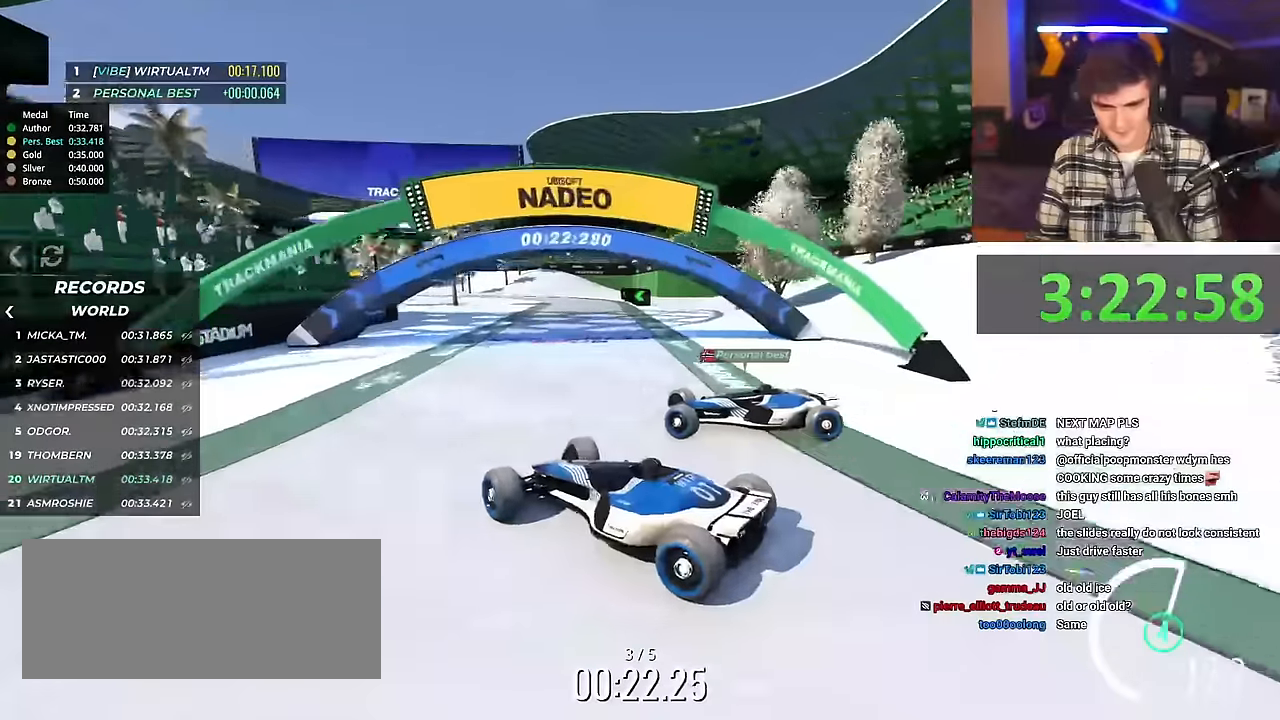
{"keys": ["right", "up"], "events": []}
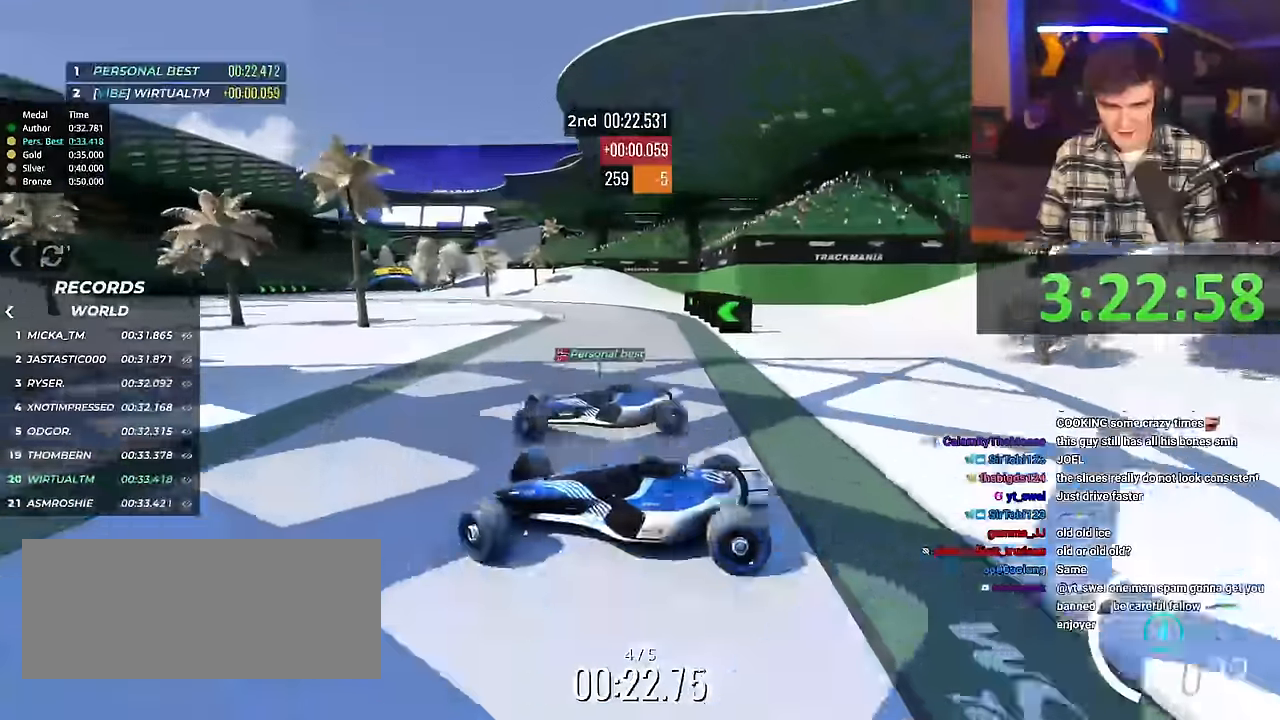
{"keys": ["right", "up"], "events": []}
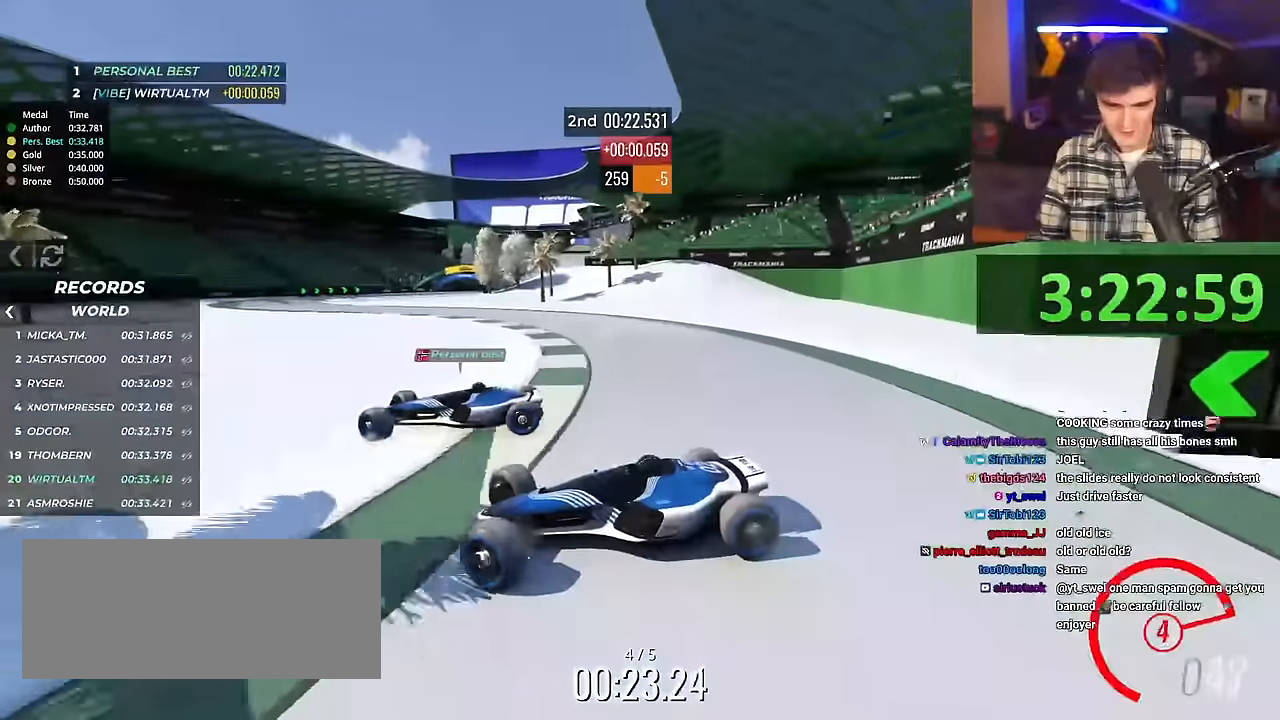
{"keys": ["right", "up"], "events": []}
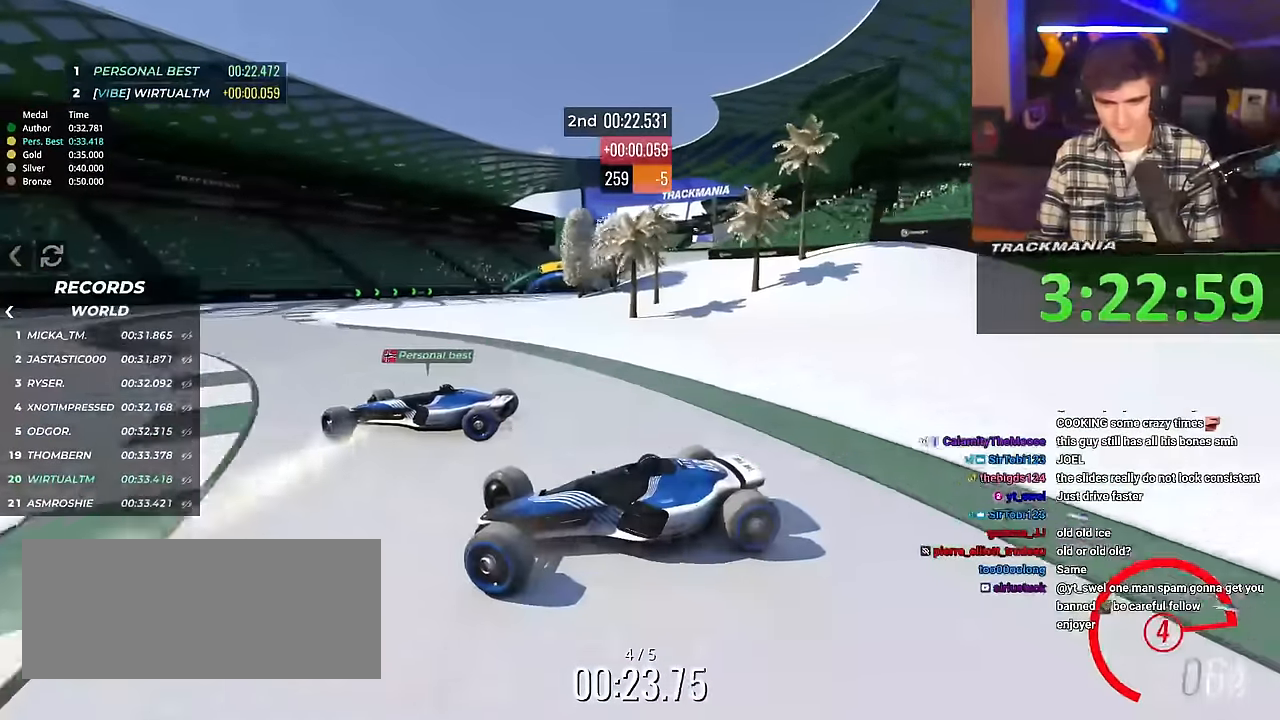
{"keys": ["right", "up"], "events": []}
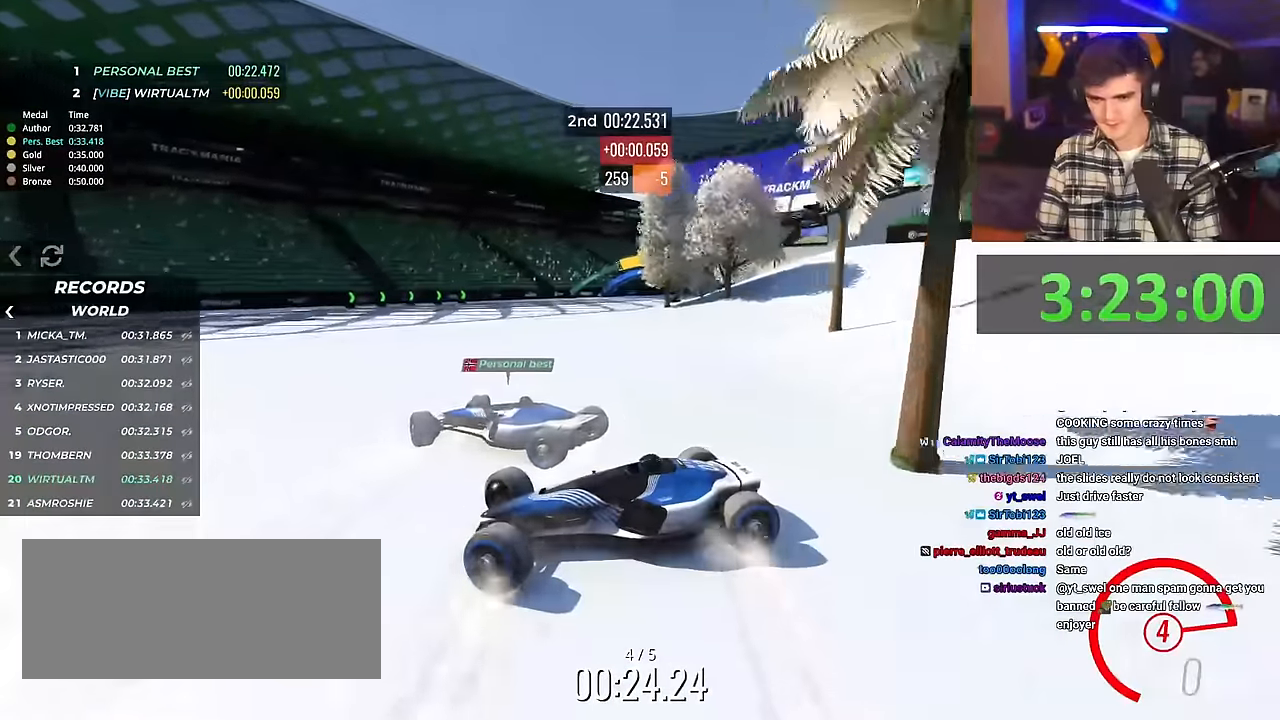
{"keys": ["right", "up"], "events": []}
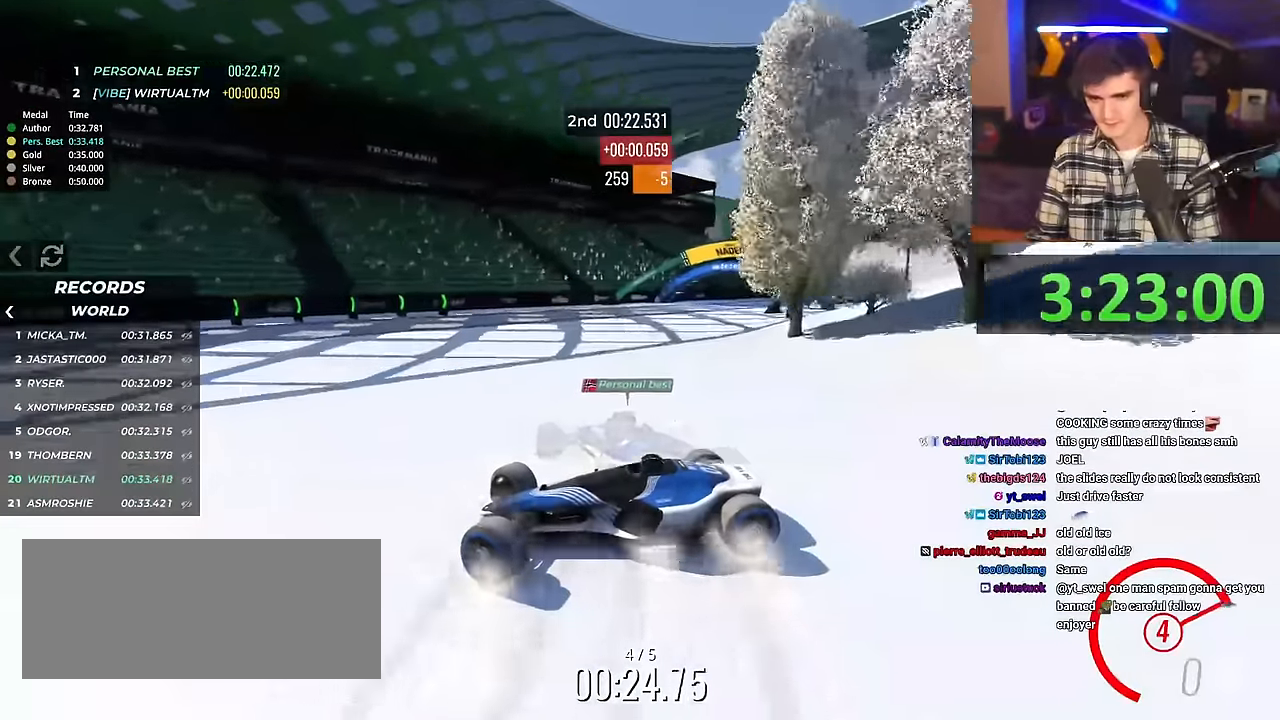
{"keys": [], "events": [[33, "brake", "down"], [133, "left", "down"], [133, "right", "up"], [167, "up", "up"], [217, "brake", "up"], [417, "left", "up"]]}
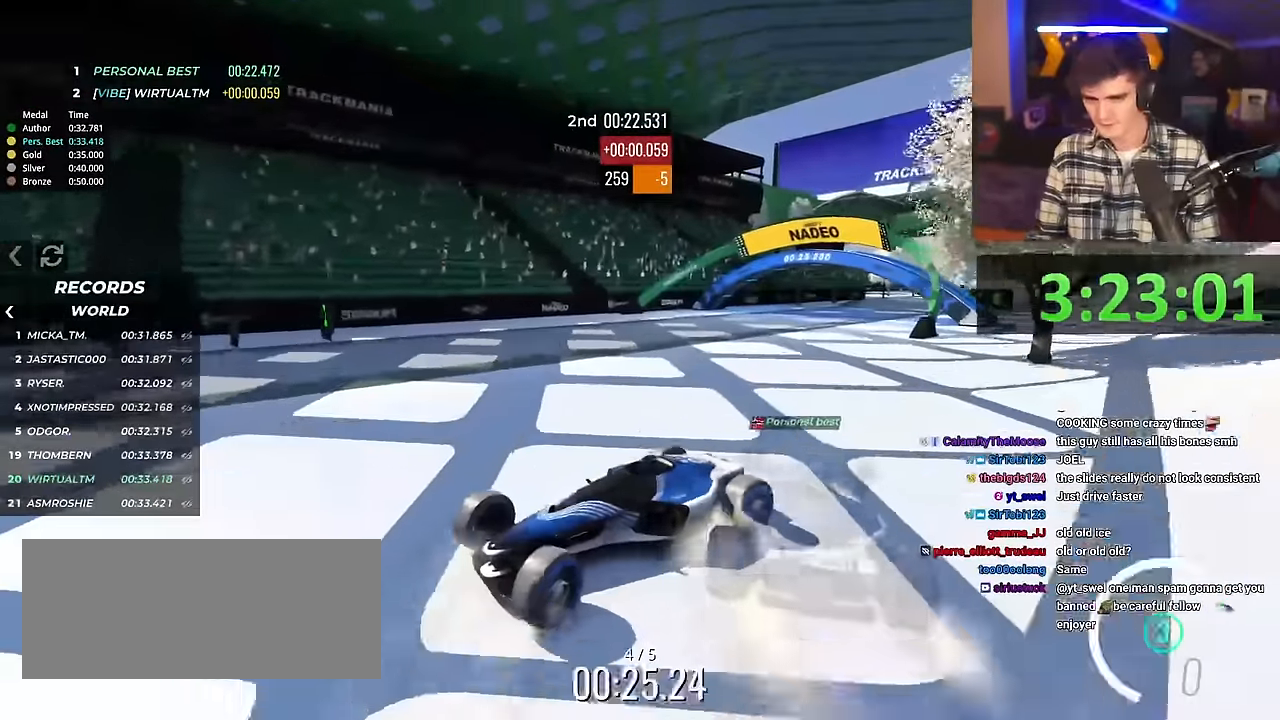
{"keys": ["left", "up"], "events": [[150, "left", "down"], [150, "up", "down"], [284, "left", "up"], [334, "left", "down"]]}
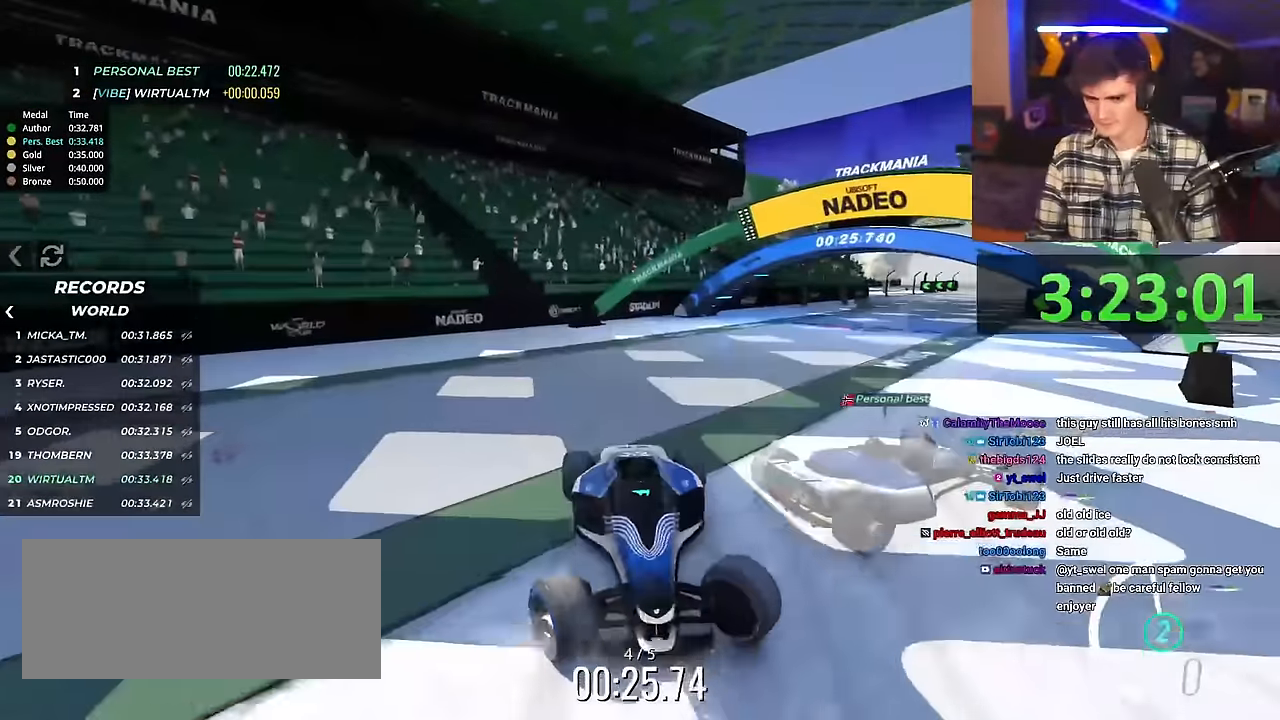
{"keys": ["left", "up"], "events": []}
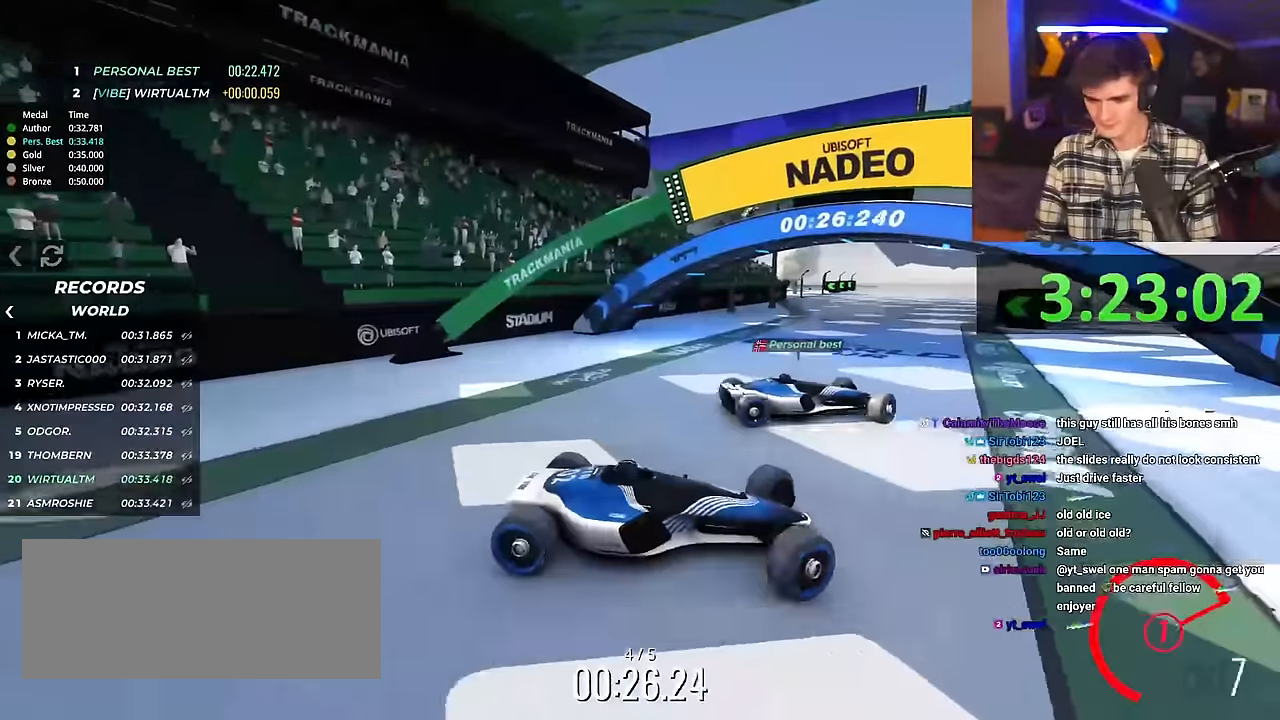
{"keys": ["up"], "events": [[267, "left", "up"], [367, "right", "down"], [467, "right", "up"]]}
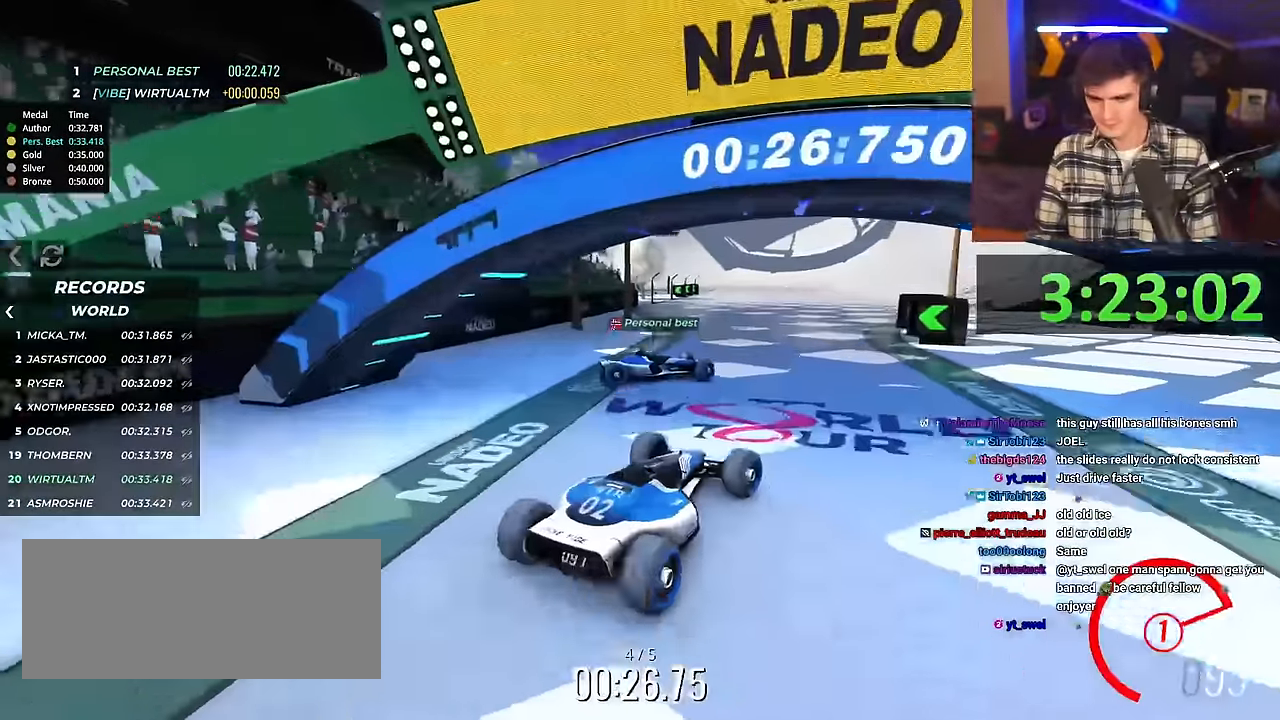
{"keys": ["up"], "events": [[250, "right", "down"], [384, "right", "up"]]}
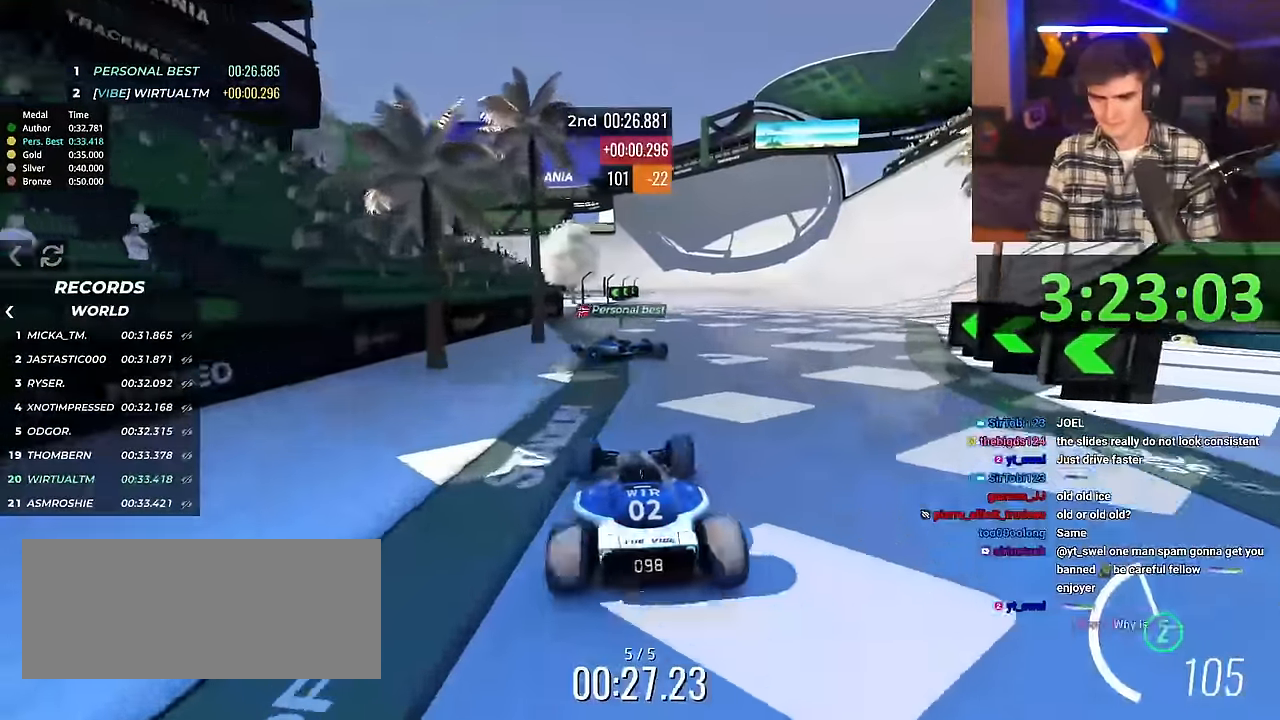
{"keys": ["right", "up"], "events": [[83, "right", "down"]]}
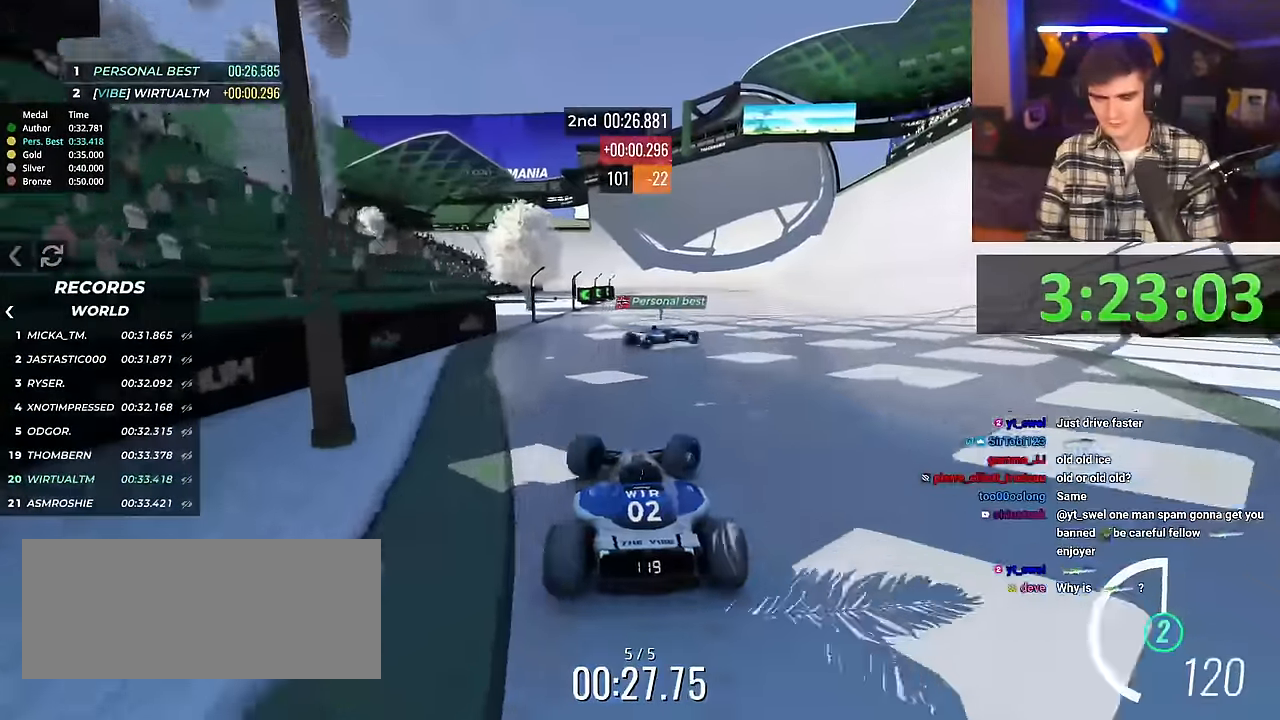
{"keys": ["up"], "events": [[50, "right", "up"], [200, "left", "down"], [384, "left", "up"]]}
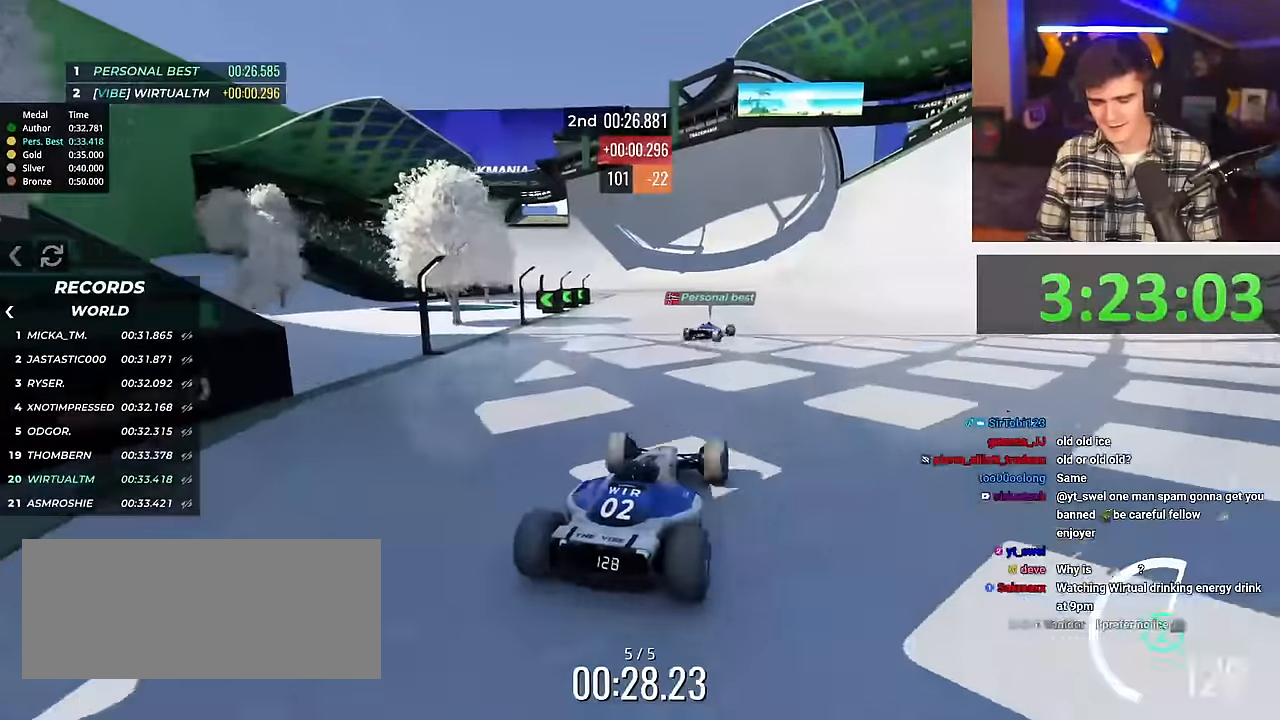
{"keys": ["up"], "events": [[166, "left", "down"], [250, "left", "up"]]}
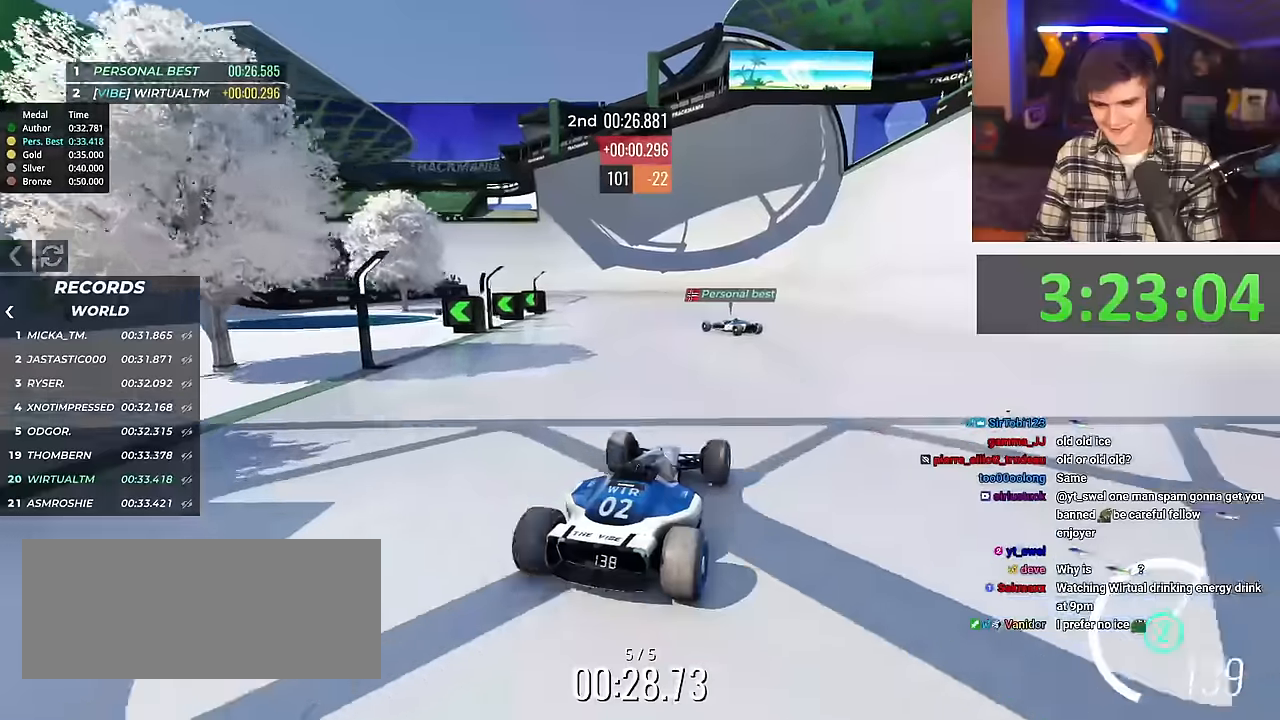
{"keys": ["left", "up"], "events": [[84, "left", "down"]]}
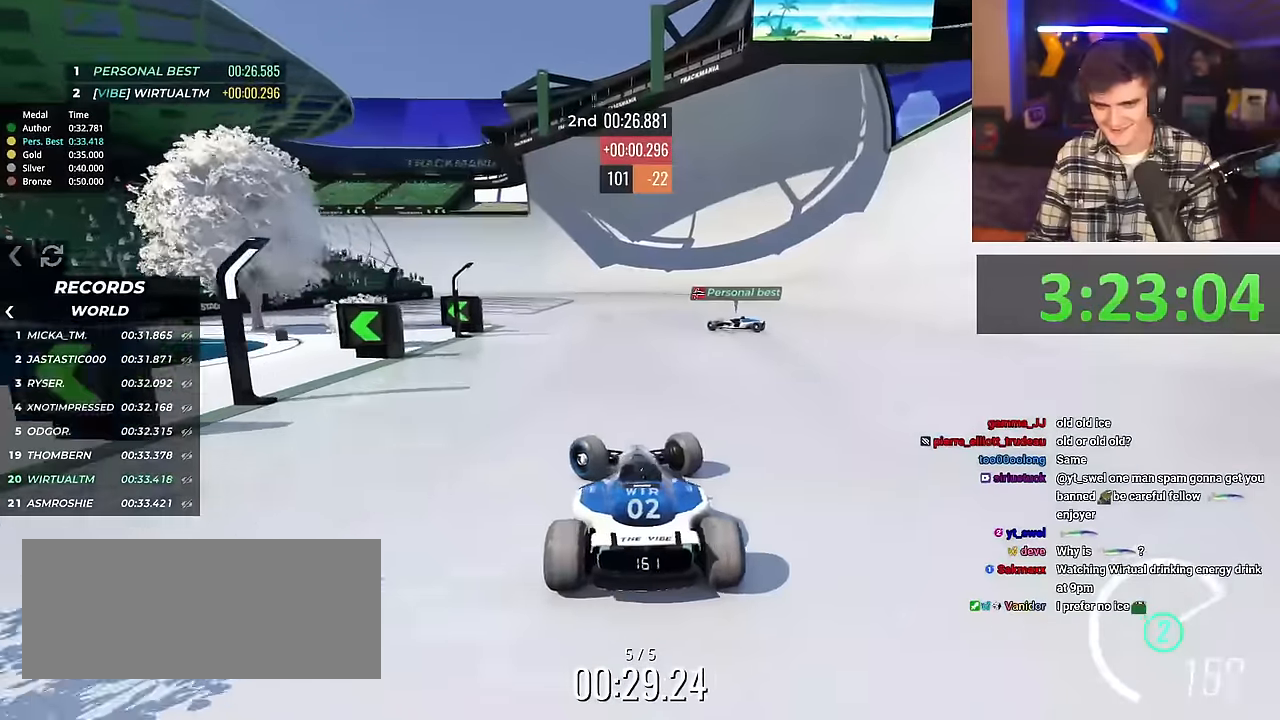
{"keys": ["right", "up"], "events": [[233, "left", "up"], [333, "right", "down"]]}
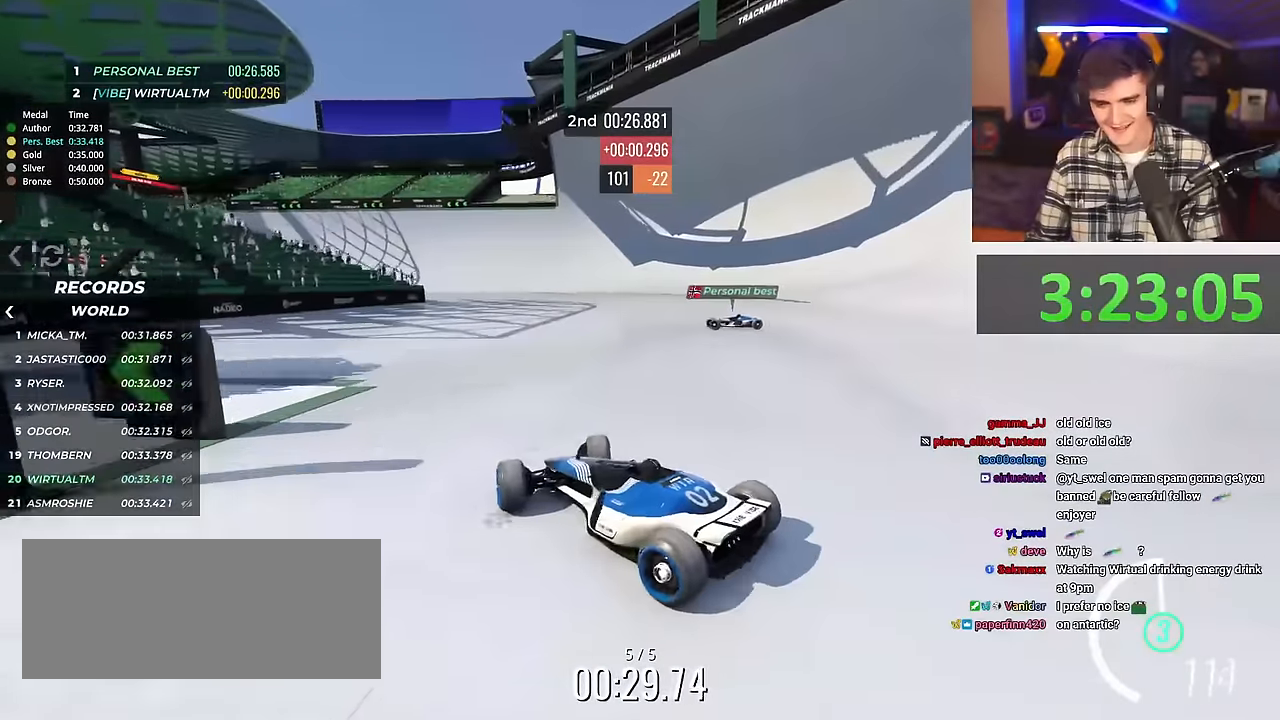
{"keys": ["right", "up"], "events": []}
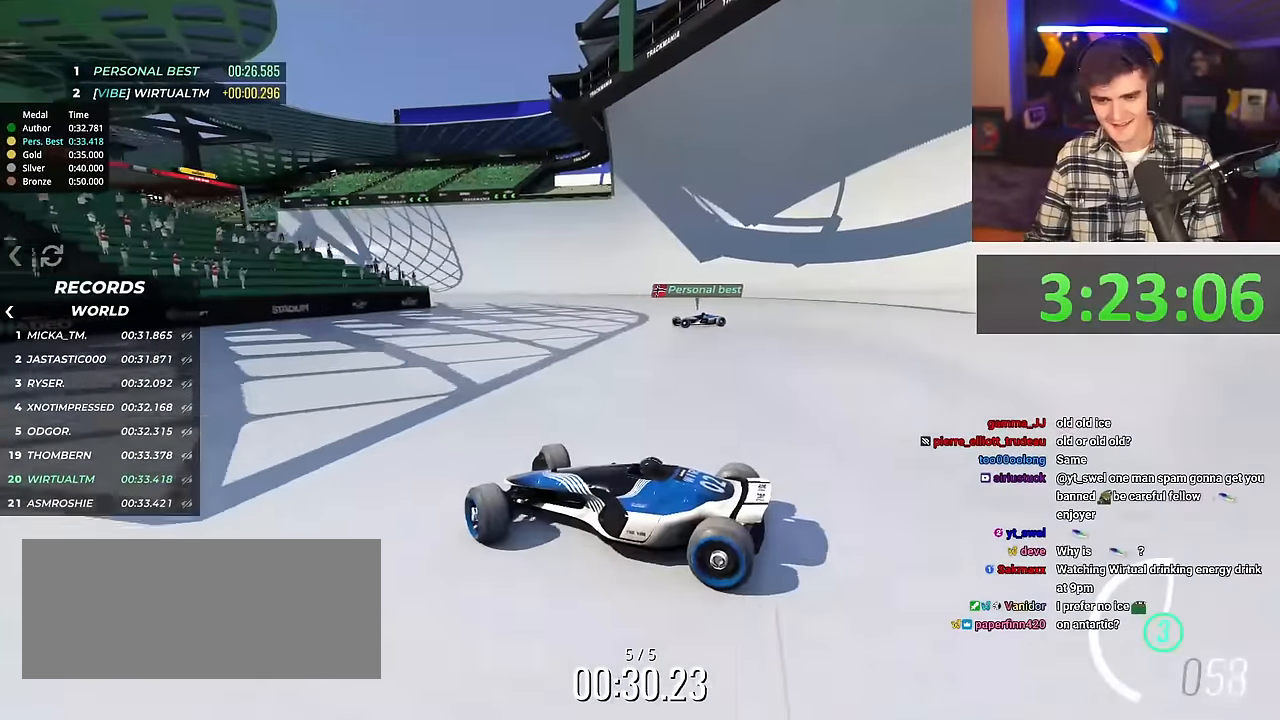
{"keys": ["right", "up"], "events": []}
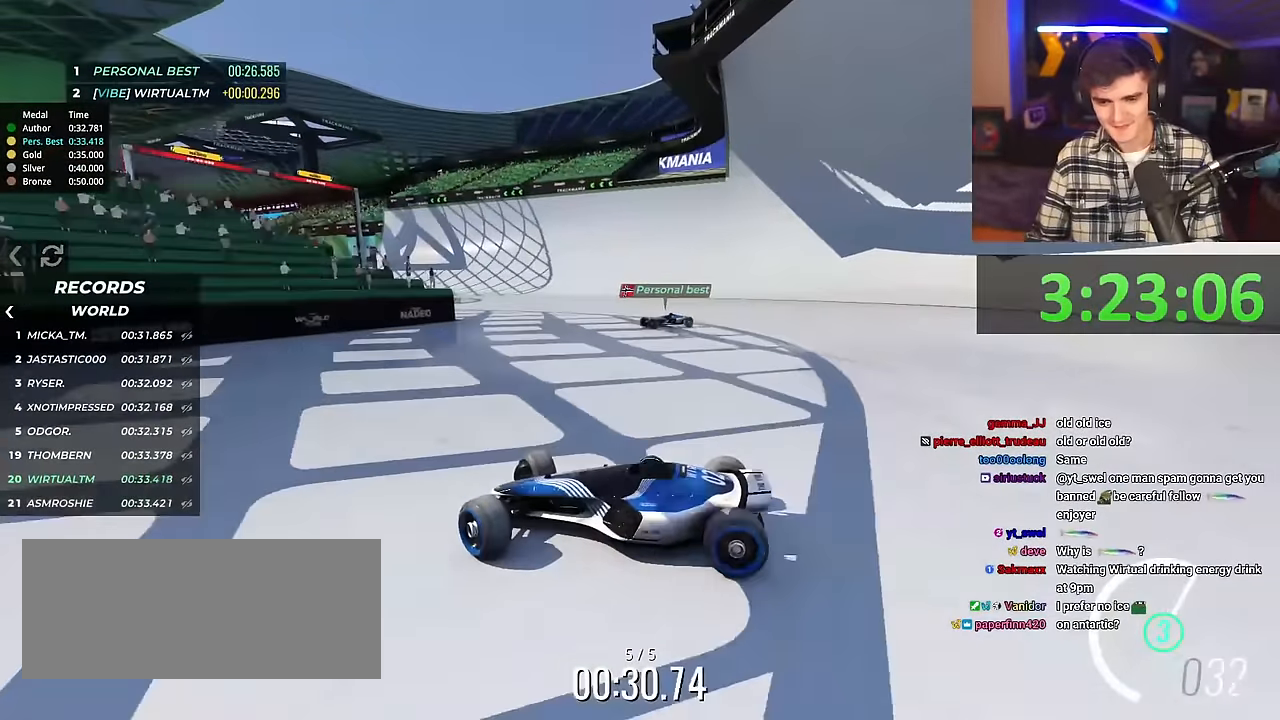
{"keys": ["right", "up"], "events": []}
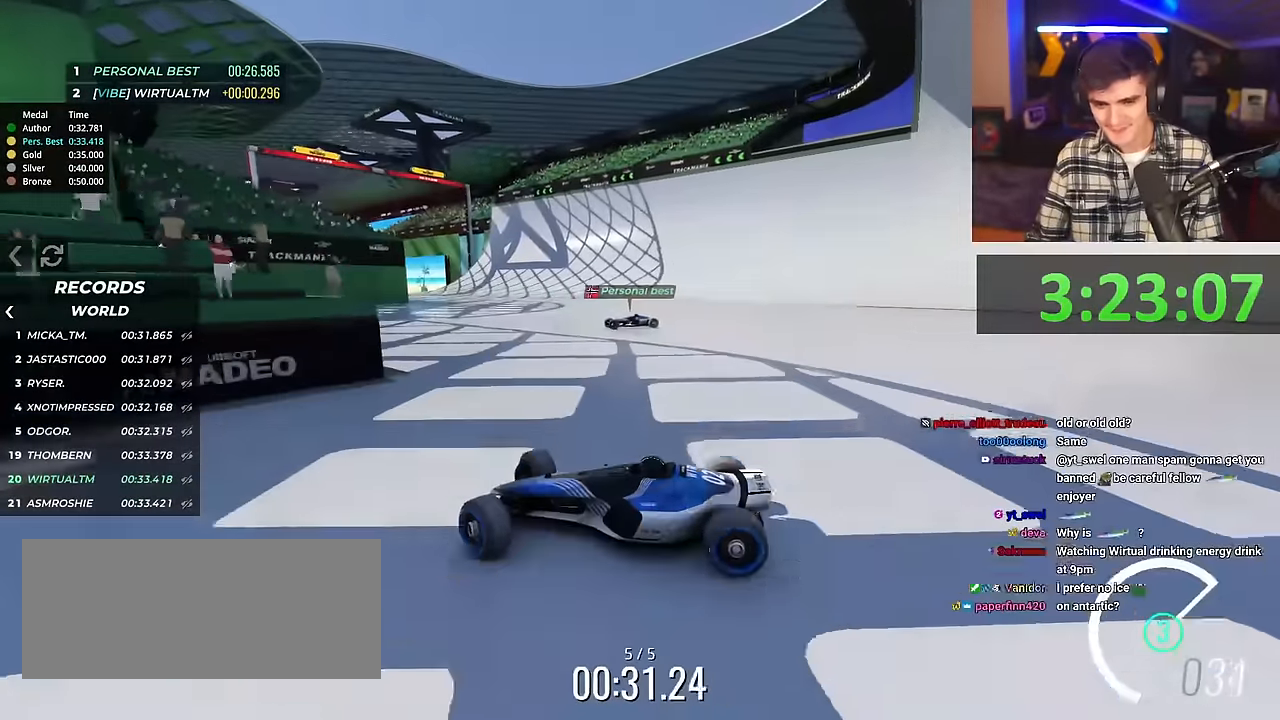
{"keys": ["right", "up"], "events": [[16, "brake", "down"], [66, "brake", "up"]]}
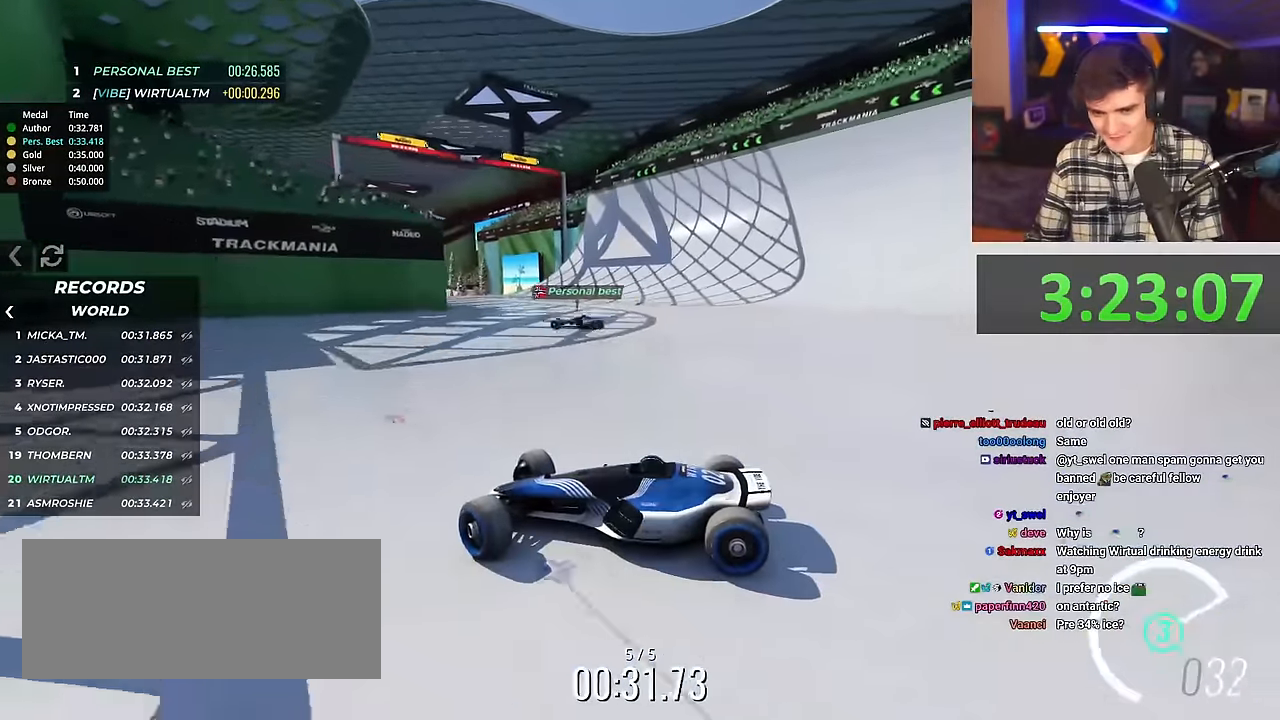
{"keys": ["right", "up"], "events": []}
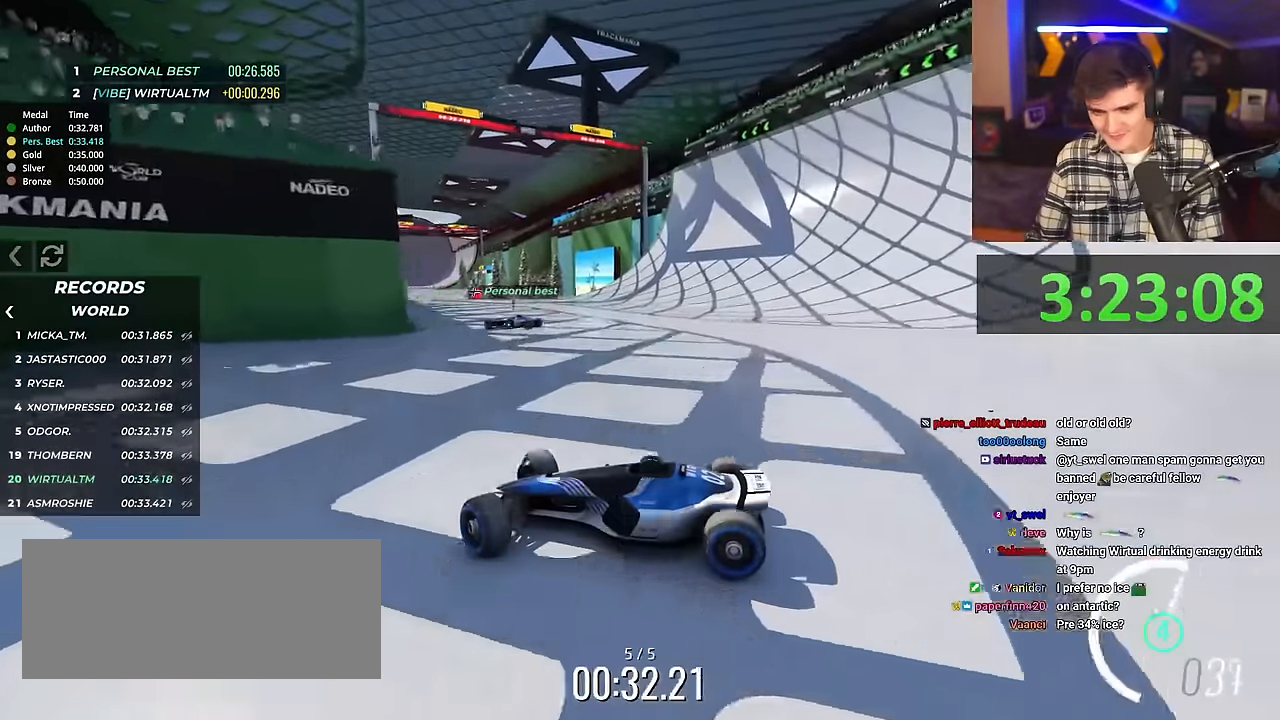
{"keys": ["right", "up"], "events": []}
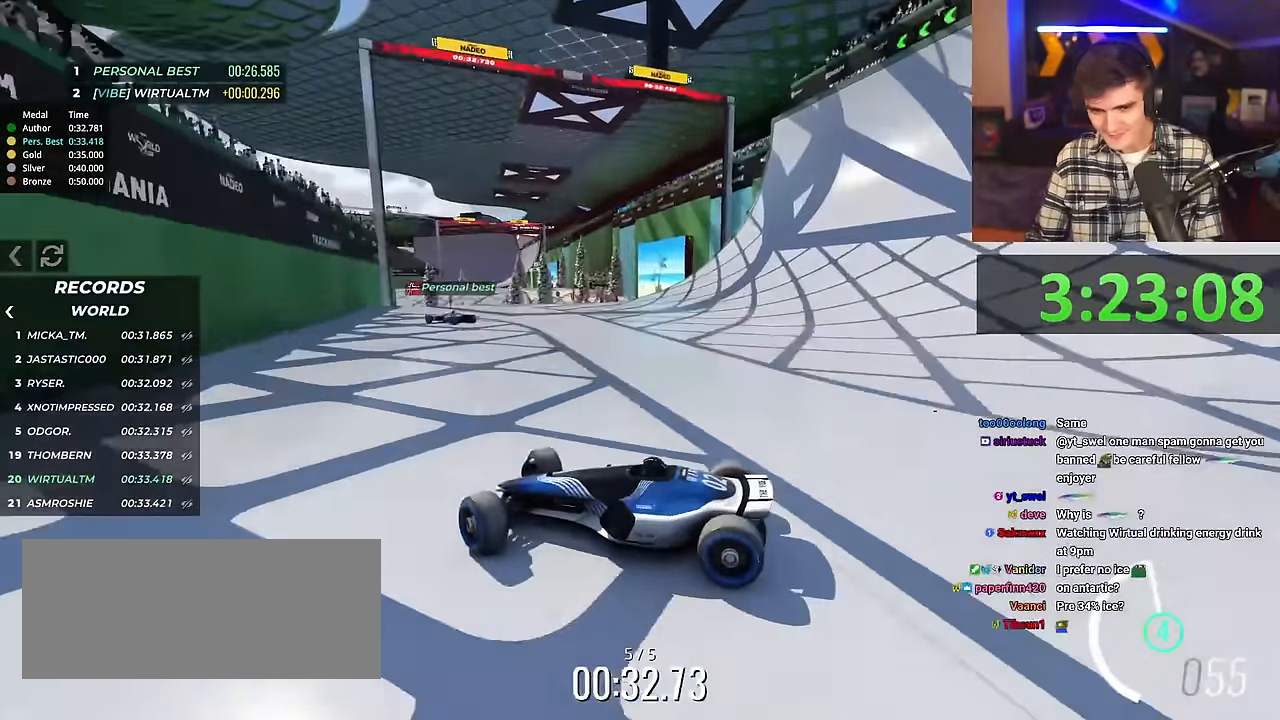
{"keys": ["right", "up"], "events": []}
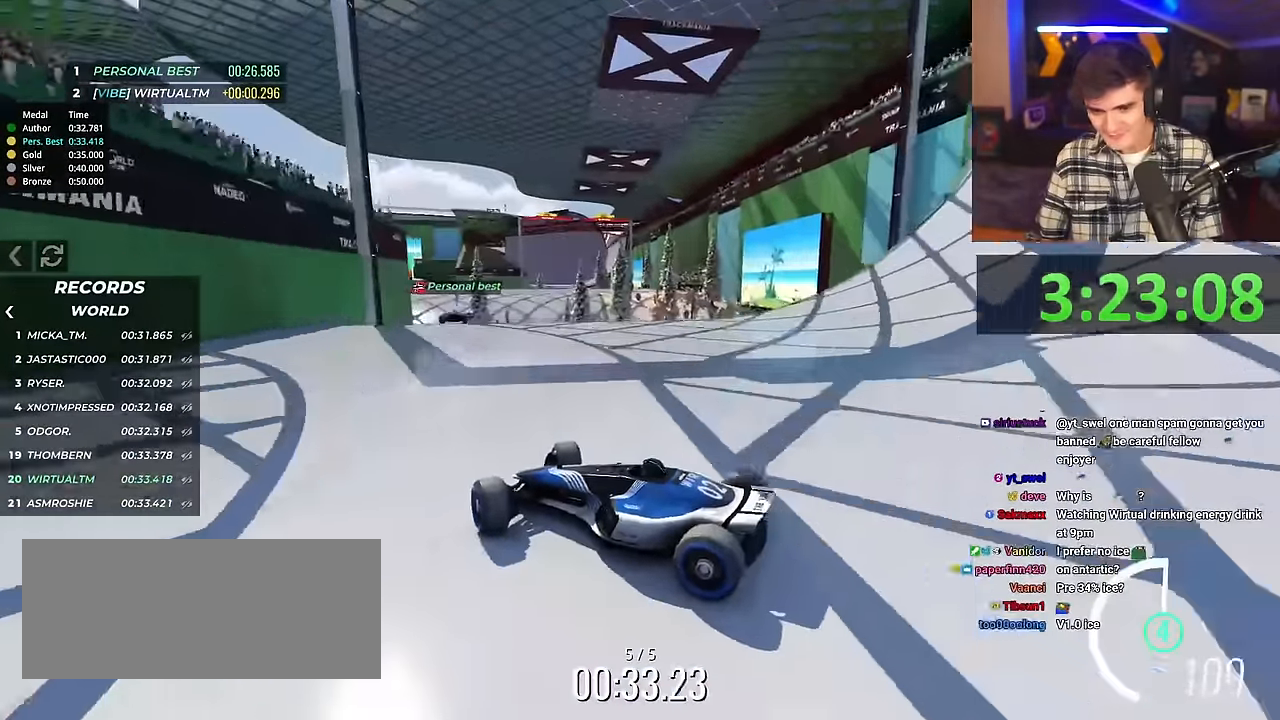
{"keys": ["right", "up"], "events": []}
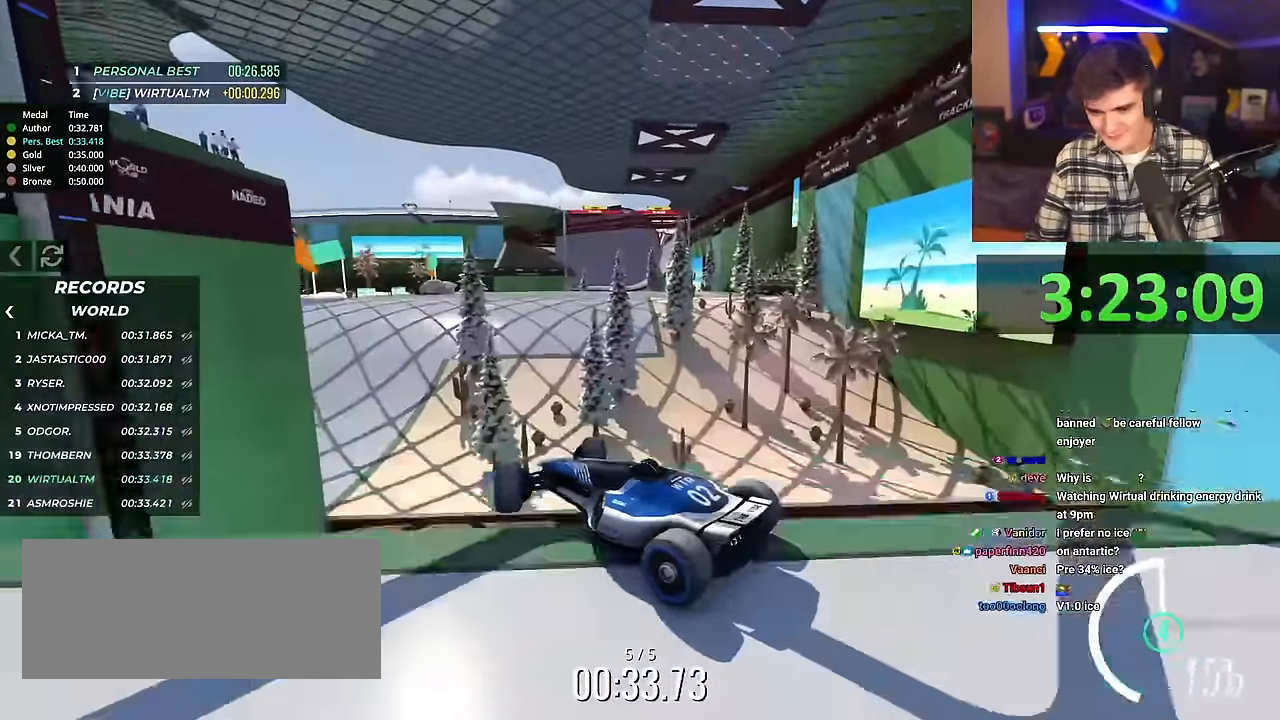
{"keys": ["right", "up"], "events": []}
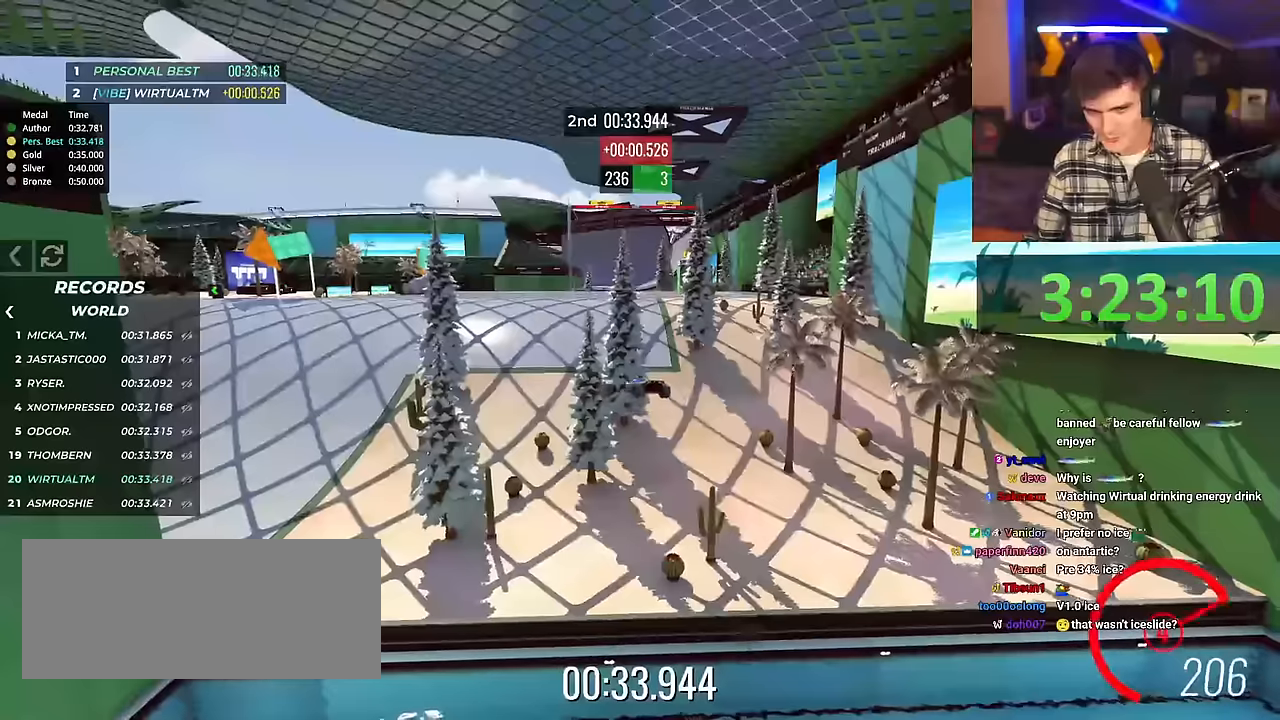
{"keys": ["right"], "events": [[300, "up", "up"]]}
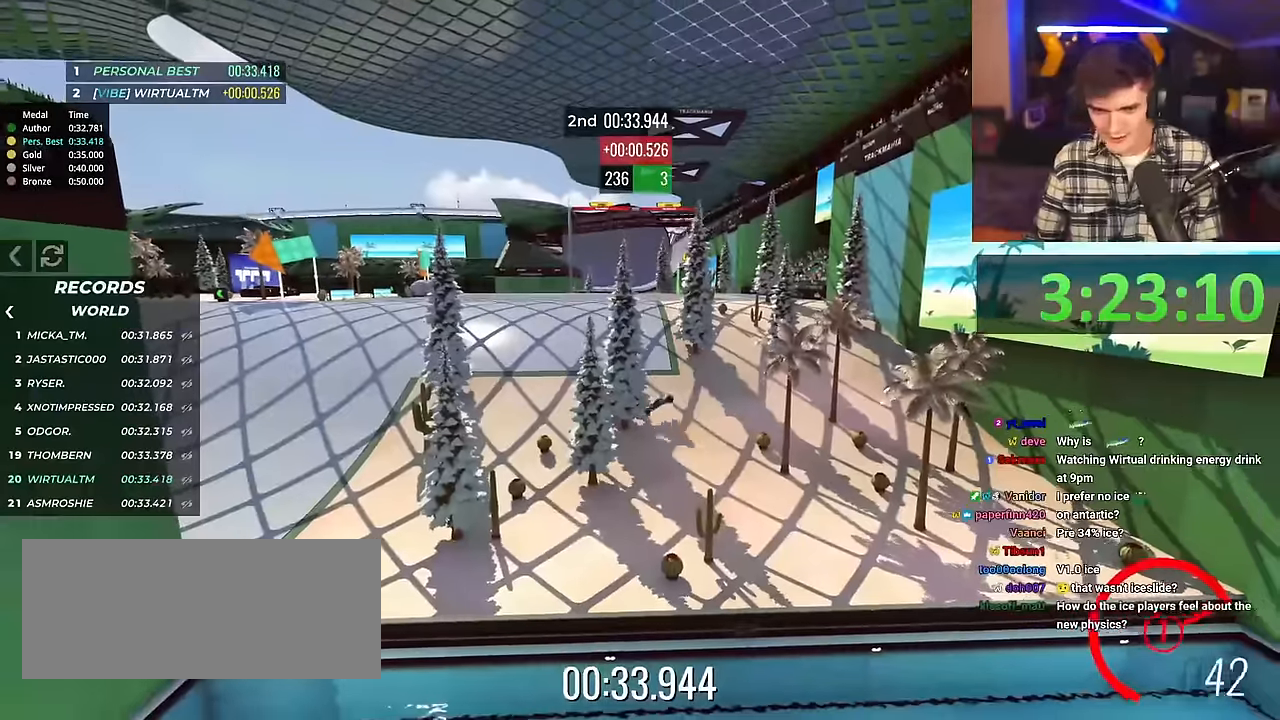
{"keys": ["up"], "events": [[33, "right", "up"], [417, "up", "down"]]}